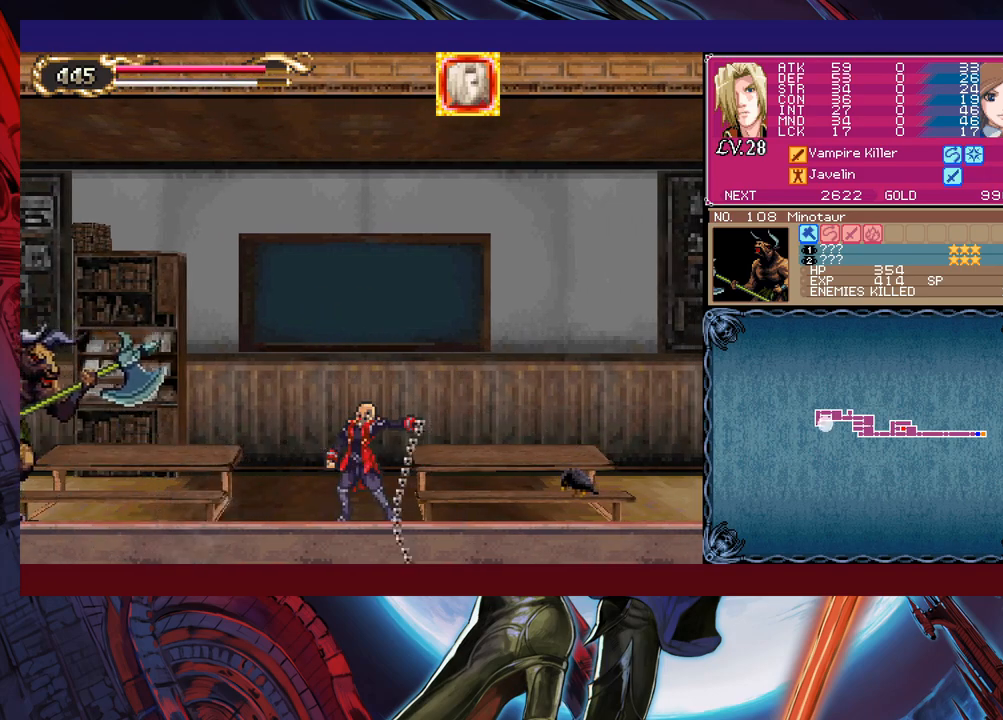
Gameplay with a controller (Xbox layout); each line is a JSON object with the inputs held at the frame after it. "events" lists button and stick changes between this image and that frame as [ms after this image, input, new state], when the widget could be followed in between. Not read: L2 R2 right_stick.
{"buttons": ["X"], "left_stick": "left", "events": [[267, "left_stick", "down-left"], [317, "X", "up"], [317, "left_stick", "left"], [450, "X", "down"]]}
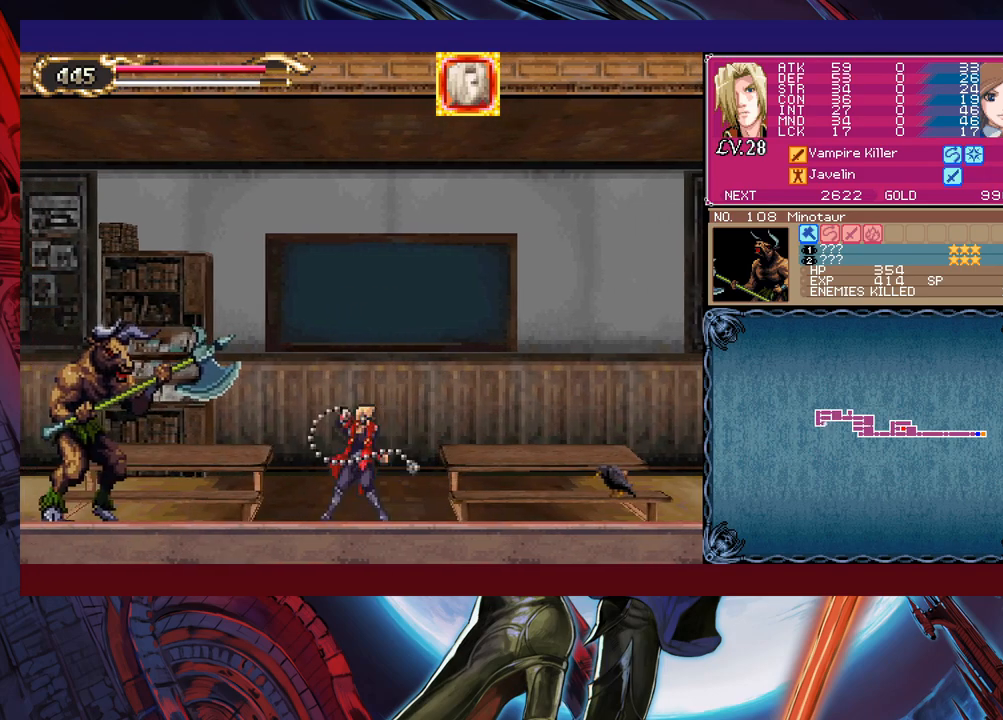
{"buttons": [], "left_stick": "center", "events": [[200, "X", "up"], [200, "left_stick", "center"]]}
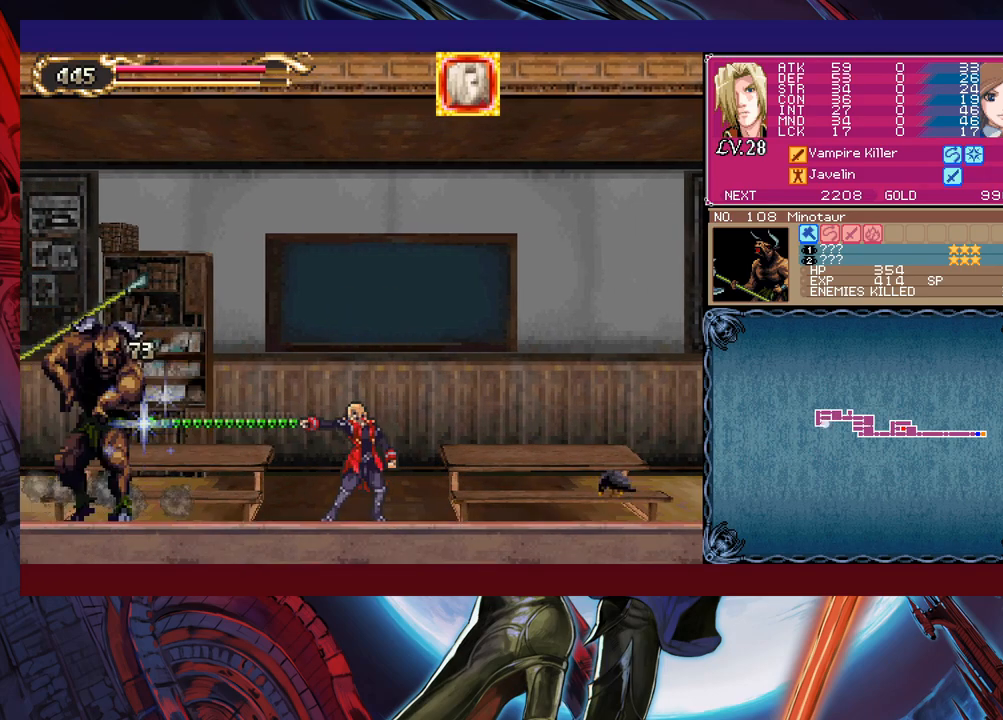
{"buttons": [], "left_stick": "left", "events": [[167, "left_stick", "left"]]}
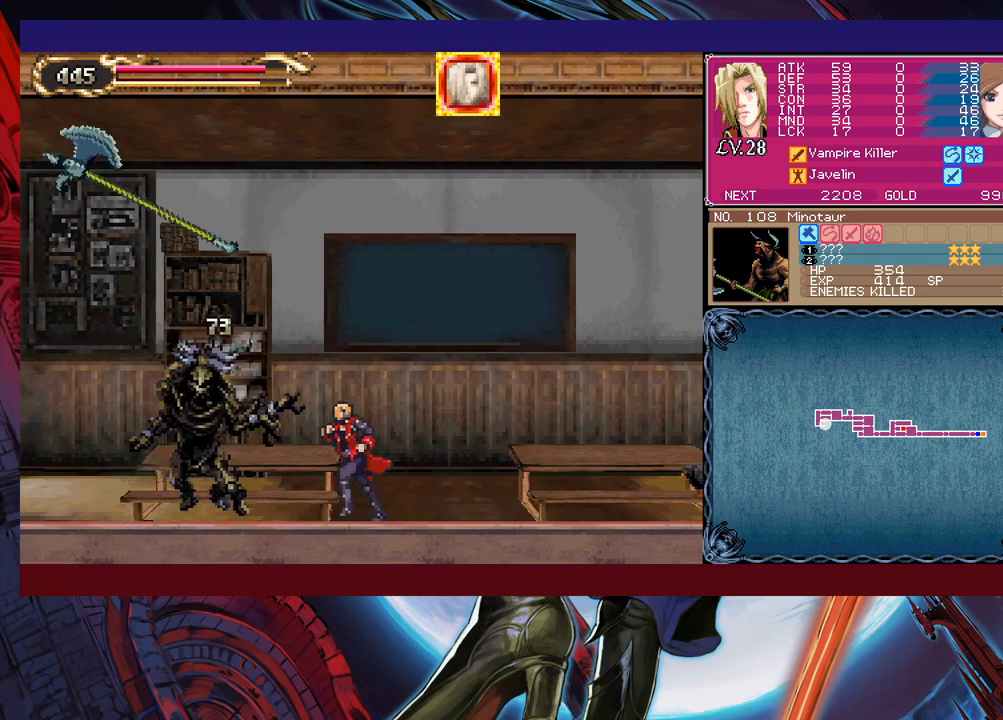
{"buttons": [], "left_stick": "right", "events": [[250, "left_stick", "up-right"], [300, "X", "down"], [367, "X", "up"], [367, "left_stick", "down-right"], [400, "Y", "down"], [467, "Y", "up"], [467, "left_stick", "right"]]}
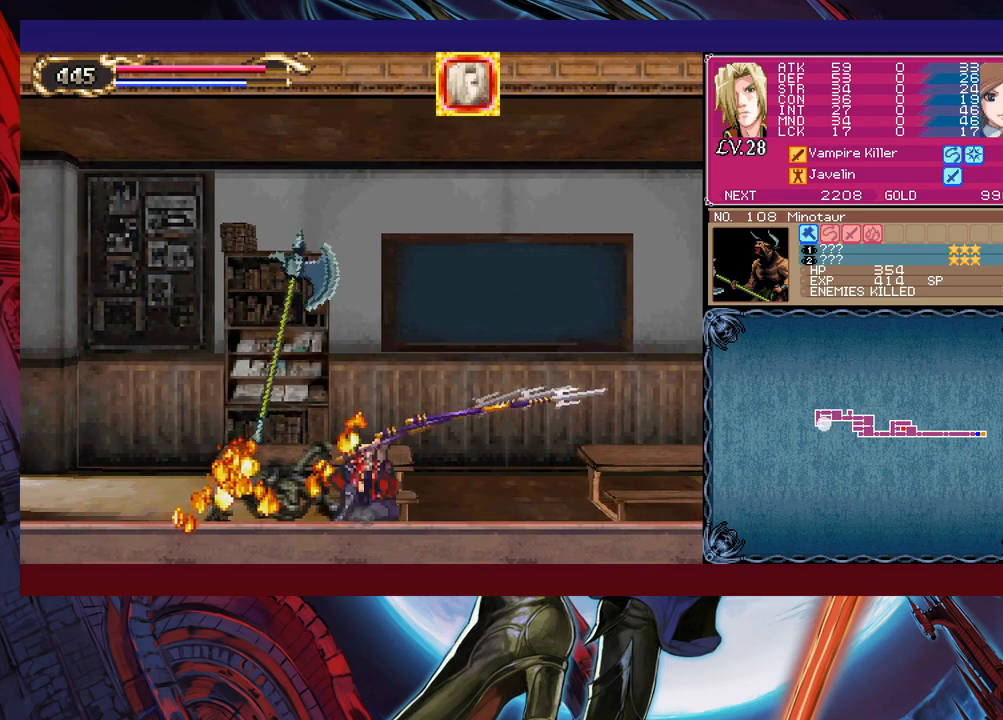
{"buttons": [], "left_stick": "right", "events": []}
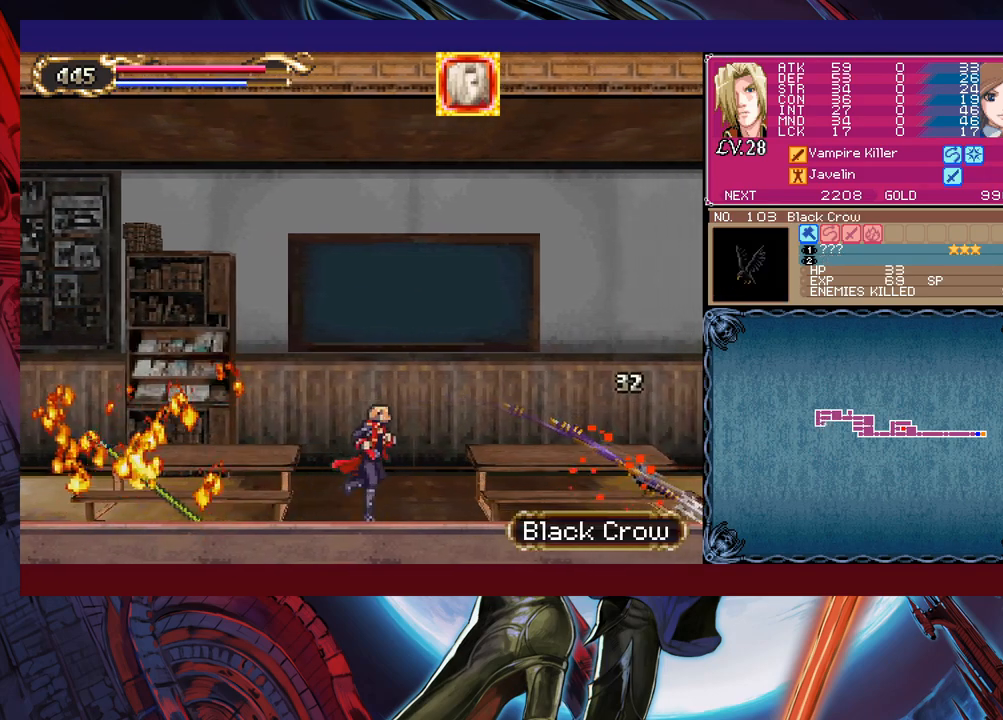
{"buttons": [], "left_stick": "right", "events": [[100, "Y", "down"], [100, "left_stick", "left"], [117, "B", "down"], [117, "Y", "up"], [167, "left_stick", "down-right"], [200, "B", "up"], [267, "B", "down"], [350, "B", "up"], [417, "B", "down"], [467, "B", "up"], [500, "left_stick", "right"]]}
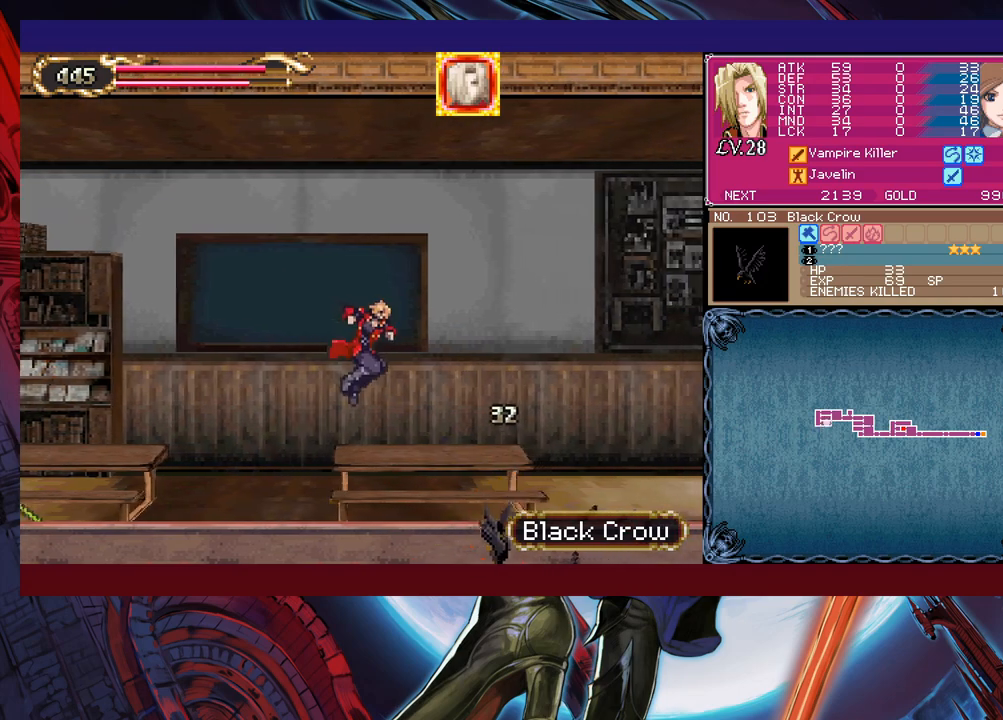
{"buttons": ["B"], "left_stick": "down-right", "events": [[217, "left_stick", "center"], [267, "left_stick", "left"], [317, "Y", "down"], [350, "B", "down"], [350, "Y", "up"], [367, "left_stick", "center"], [417, "B", "up"], [417, "left_stick", "down-right"], [500, "B", "down"]]}
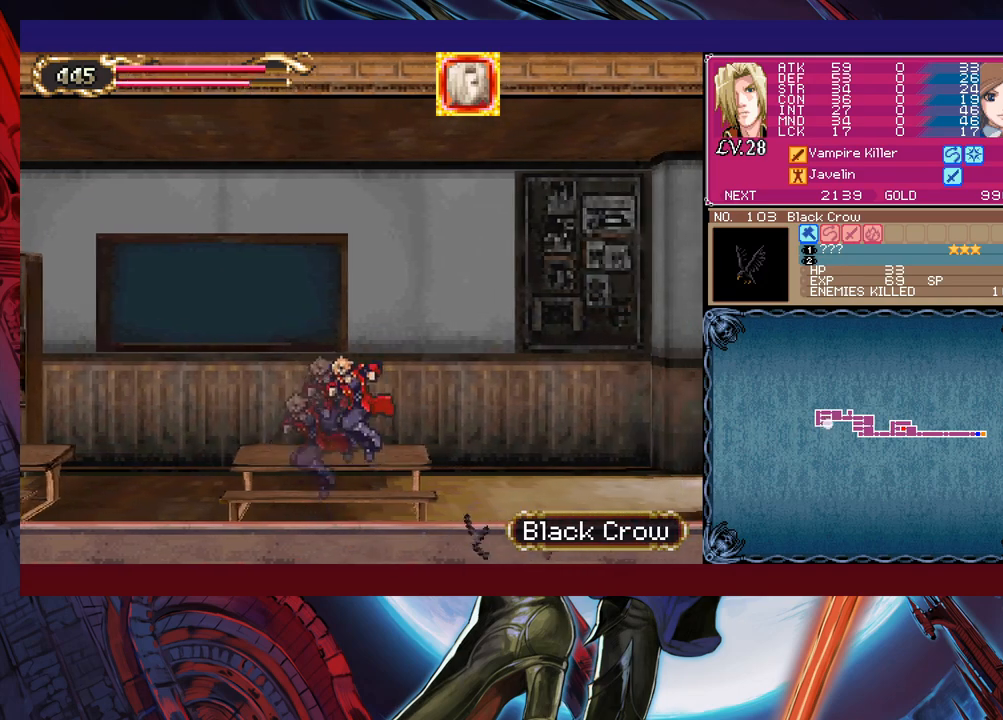
{"buttons": [], "left_stick": "right", "events": [[50, "B", "up"], [100, "left_stick", "right"], [117, "B", "down"], [200, "B", "up"], [267, "left_stick", "left"], [300, "Y", "down"], [350, "B", "down"], [350, "Y", "up"], [367, "left_stick", "right"], [417, "B", "up"]]}
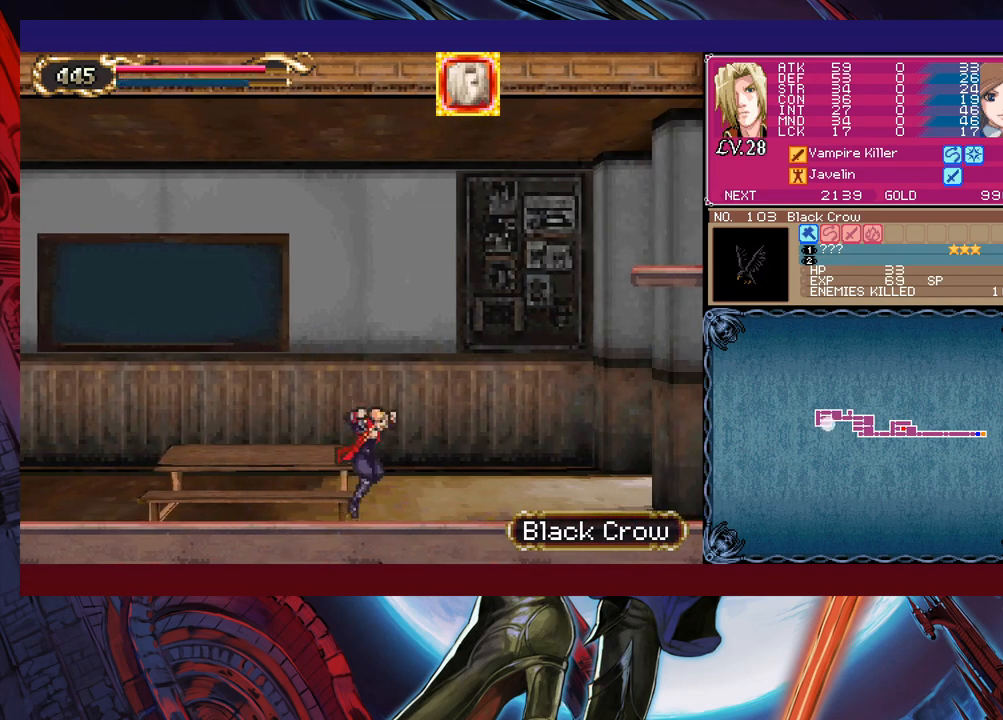
{"buttons": ["B"], "left_stick": "right", "events": [[217, "B", "down"]]}
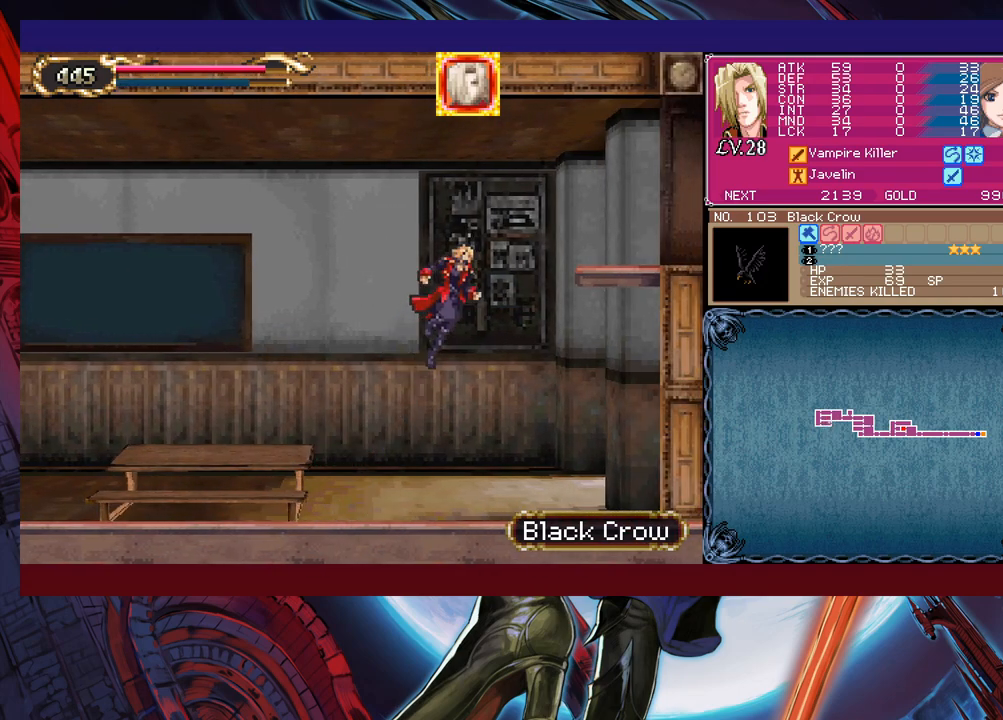
{"buttons": [], "left_stick": "right", "events": [[67, "B", "up"], [117, "B", "down"], [367, "B", "up"]]}
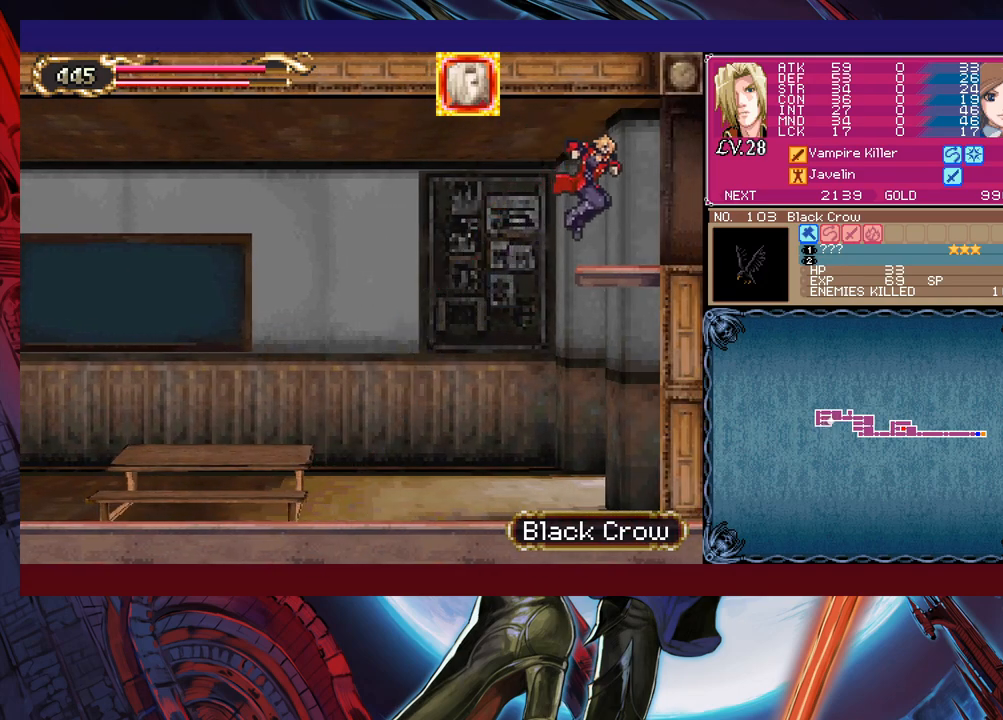
{"buttons": [], "left_stick": "right", "events": [[100, "Y", "down"], [100, "left_stick", "left"], [117, "B", "down"], [117, "Y", "up"], [167, "B", "up"], [200, "left_stick", "right"]]}
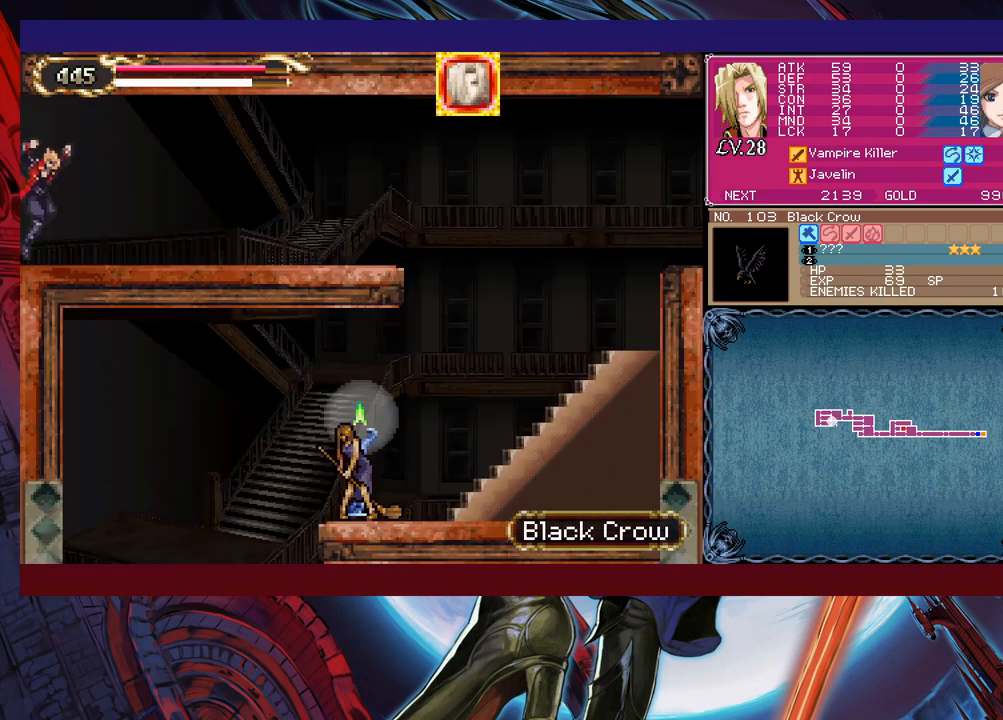
{"buttons": [], "left_stick": "right", "events": [[117, "B", "down"], [117, "left_stick", "up-right"], [167, "B", "up"], [200, "X", "down"], [267, "left_stick", "right"], [317, "X", "up"]]}
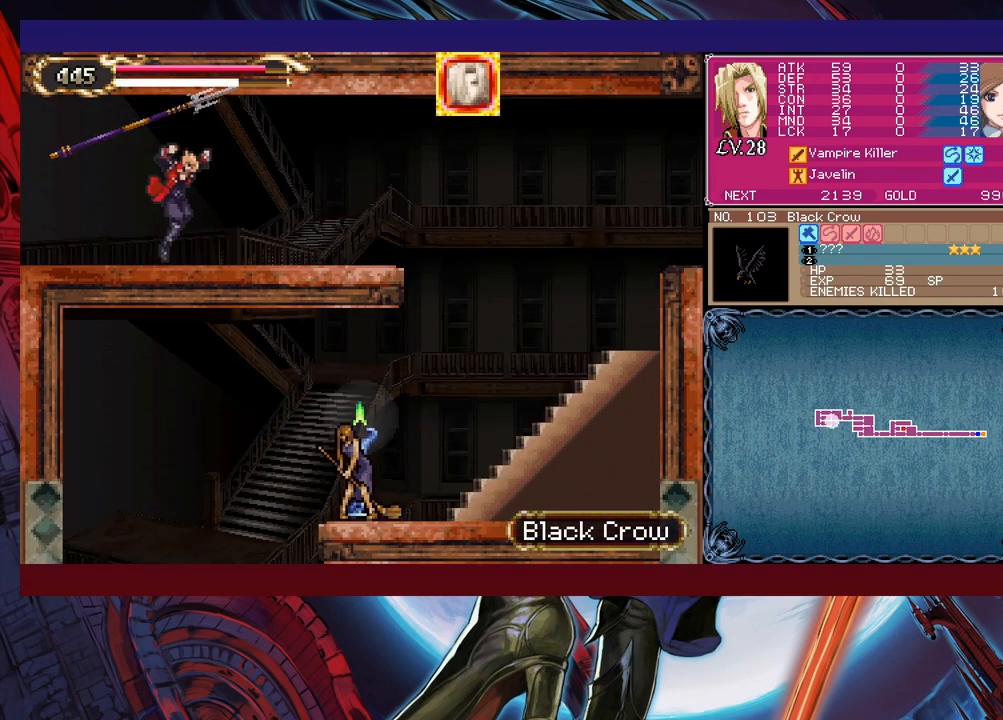
{"buttons": [], "left_stick": "down-right", "events": [[17, "left_stick", "left"], [67, "Y", "down"], [117, "B", "down"], [117, "Y", "up"], [117, "left_stick", "down-right"], [150, "B", "up"], [367, "left_stick", "left"], [400, "Y", "down"], [417, "B", "down"], [417, "Y", "up"], [467, "B", "up"], [467, "left_stick", "down-right"]]}
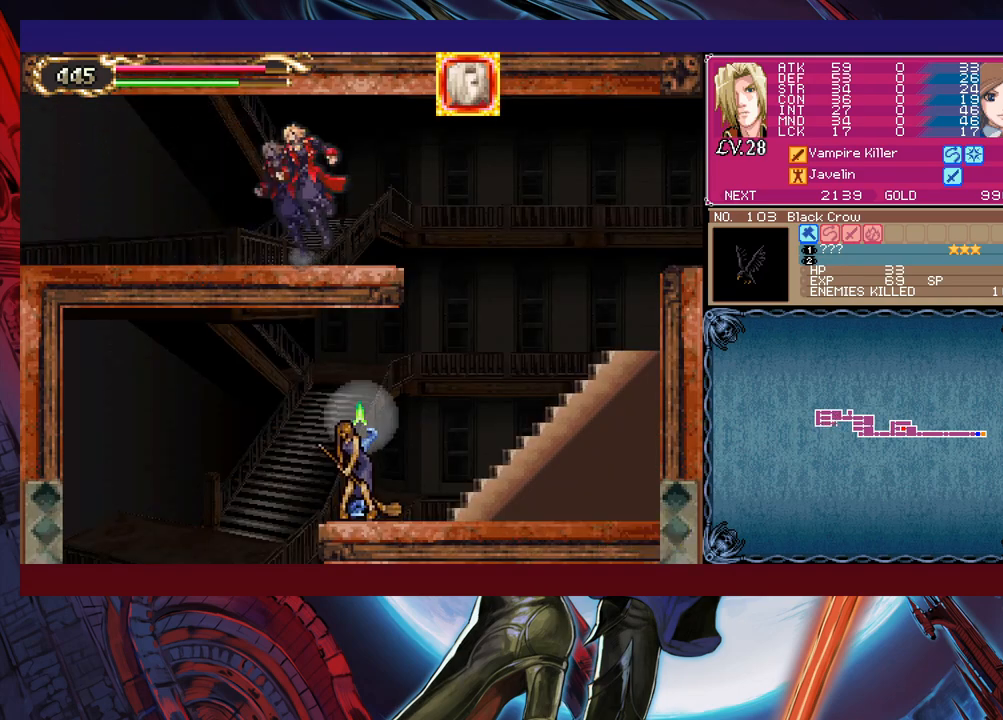
{"buttons": [], "left_stick": "down-right", "events": [[200, "left_stick", "left"], [217, "Y", "down"], [250, "B", "down"], [250, "Y", "up"], [267, "B", "up"], [267, "left_stick", "down-right"]]}
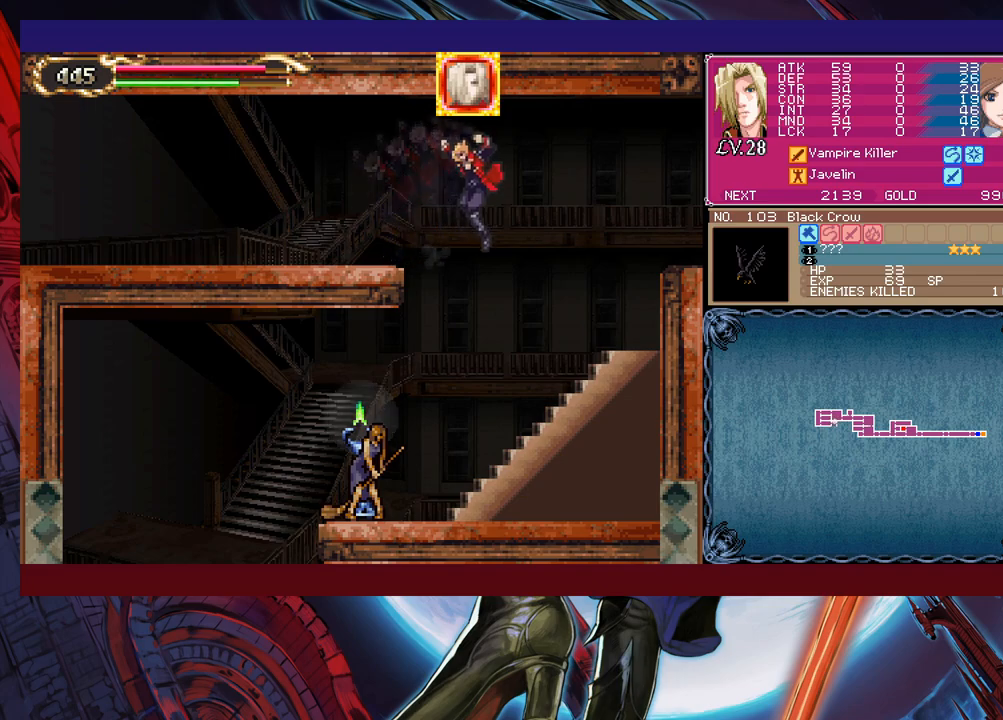
{"buttons": [], "left_stick": "down", "events": [[17, "left_stick", "left"], [117, "X", "down"], [167, "left_stick", "center"], [350, "X", "up"], [467, "left_stick", "down"]]}
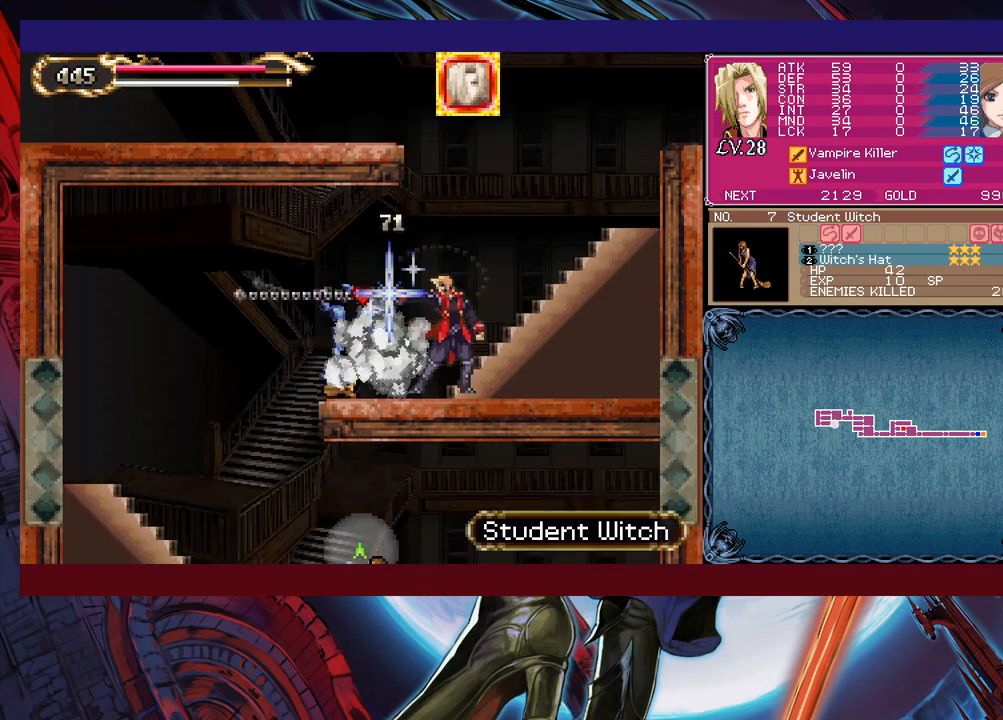
{"buttons": ["B"], "left_stick": "left", "events": [[17, "Y", "down"], [67, "Y", "up"], [67, "left_stick", "left"], [467, "B", "down"]]}
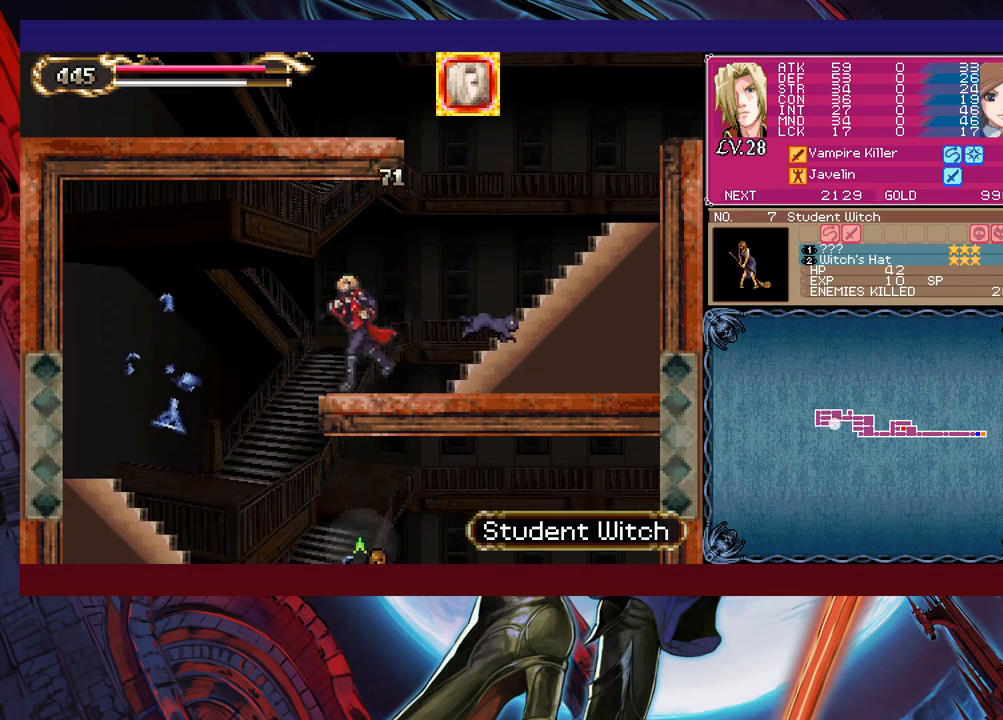
{"buttons": ["X"], "left_stick": "right", "events": [[17, "B", "up"], [267, "left_stick", "right"], [317, "X", "down"]]}
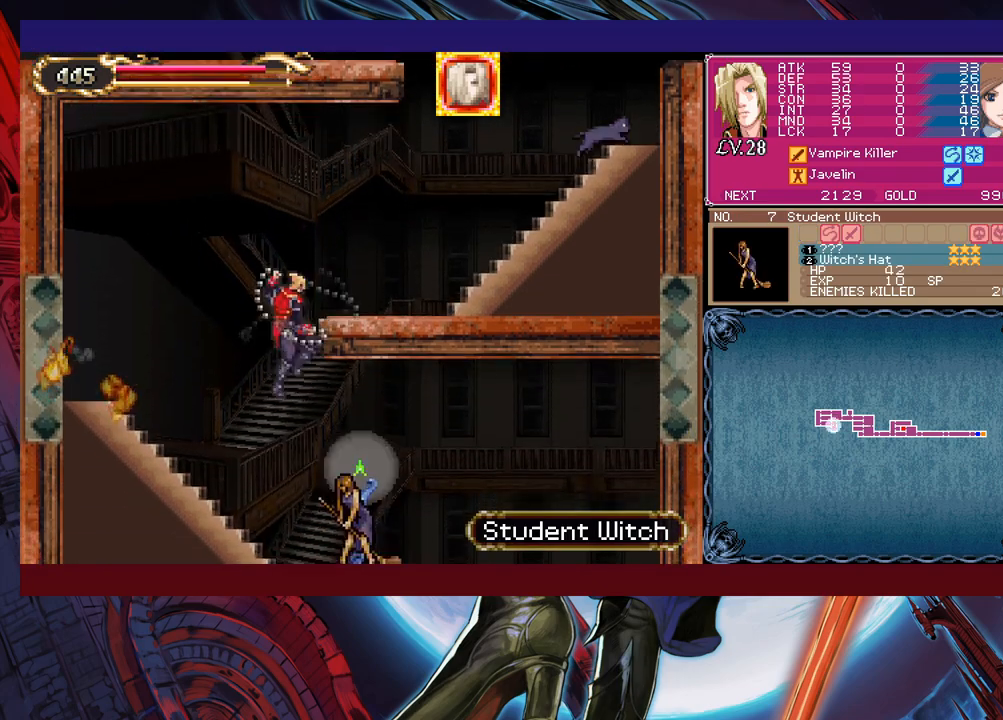
{"buttons": [], "left_stick": "right", "events": [[50, "X", "up"], [67, "left_stick", "center"], [217, "left_stick", "down"], [267, "Y", "down"], [350, "left_stick", "right"], [367, "Y", "up"]]}
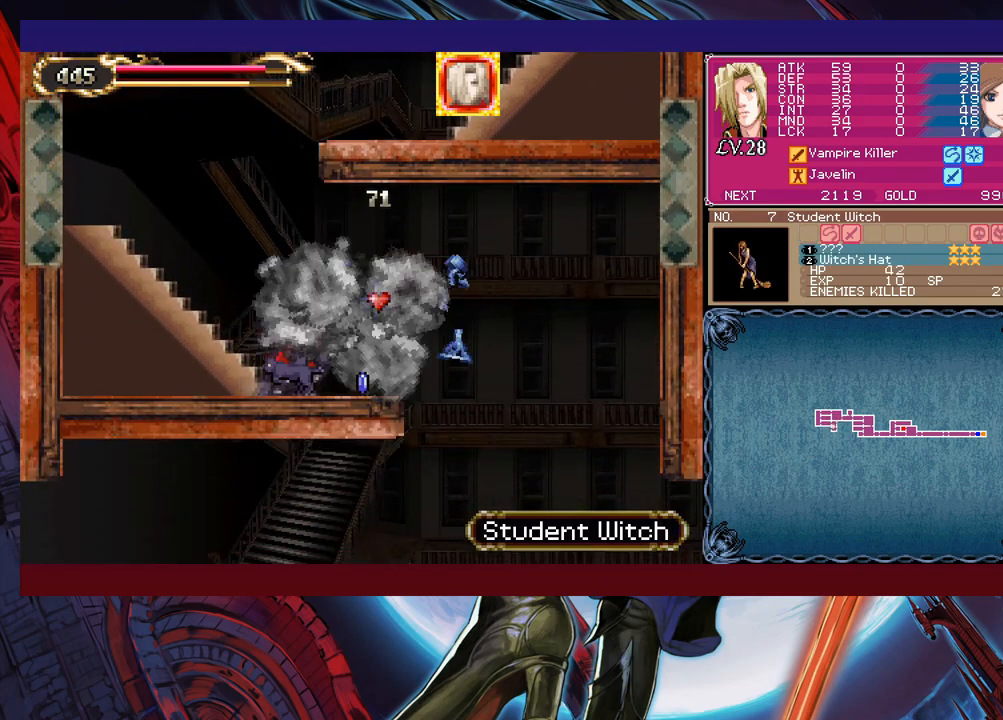
{"buttons": [], "left_stick": "right", "events": []}
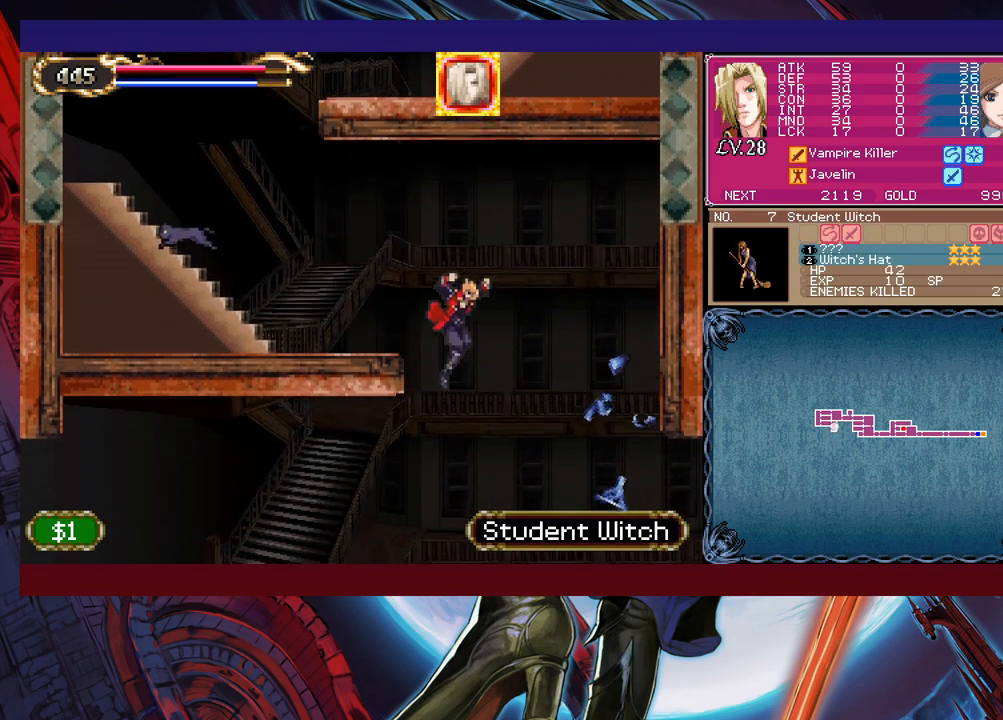
{"buttons": [], "left_stick": "right", "events": [[350, "Y", "down"], [350, "left_stick", "left"], [367, "B", "down"], [367, "Y", "up"], [417, "B", "up"], [417, "left_stick", "right"]]}
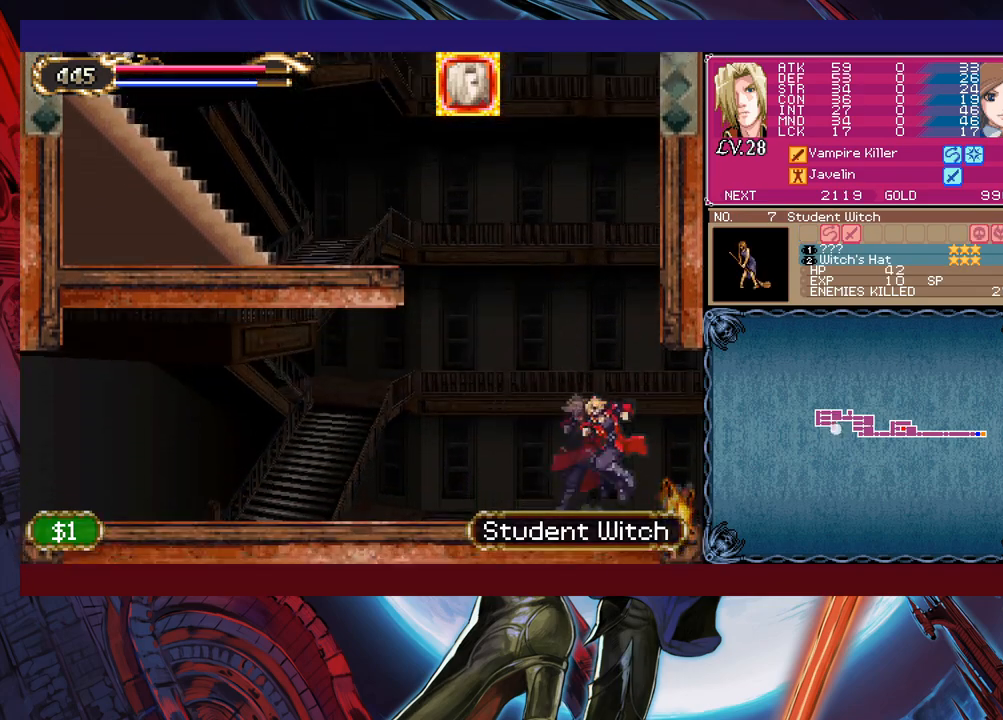
{"buttons": [], "left_stick": "right", "events": [[167, "Y", "down"], [167, "left_stick", "left"], [217, "B", "down"], [217, "Y", "up"], [250, "B", "up"], [267, "left_stick", "right"]]}
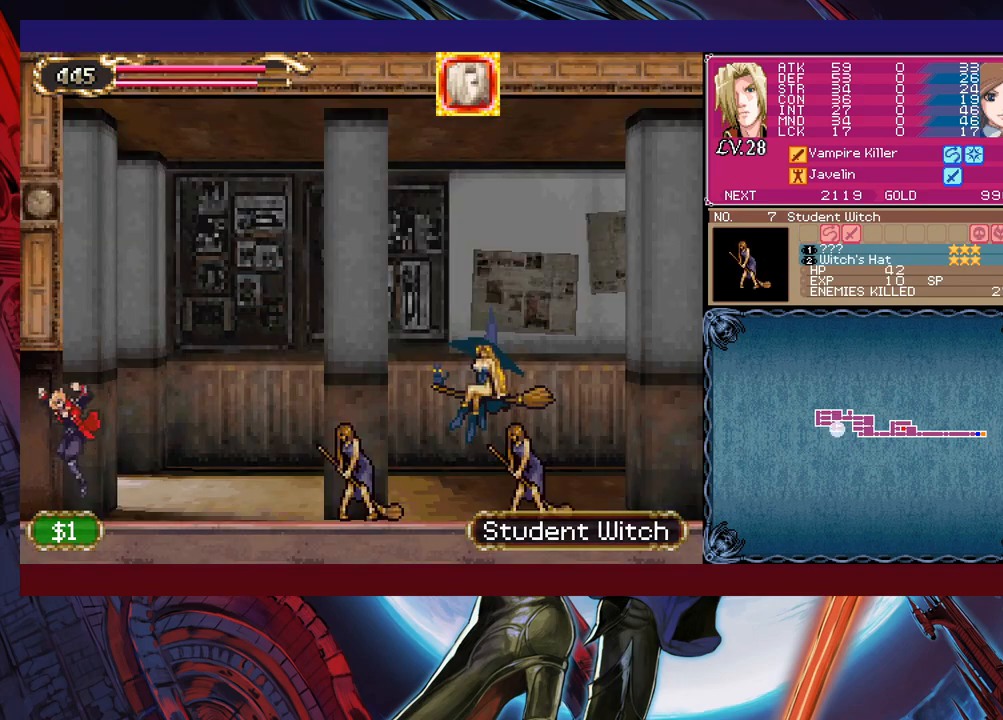
{"buttons": [], "left_stick": "right", "events": [[117, "Y", "down"], [117, "left_stick", "left"], [167, "B", "down"], [167, "Y", "up"], [200, "B", "up"], [217, "left_stick", "right"]]}
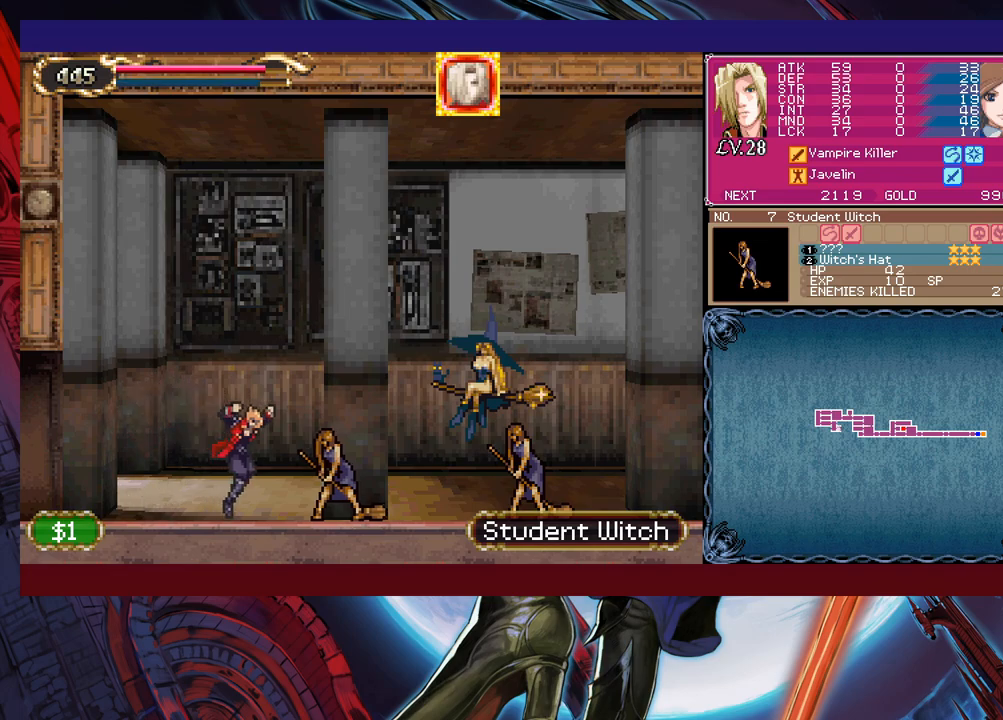
{"buttons": [], "left_stick": "down", "events": [[17, "X", "down"], [17, "left_stick", "center"], [217, "X", "up"], [367, "left_stick", "down"], [417, "Y", "down"], [467, "Y", "up"]]}
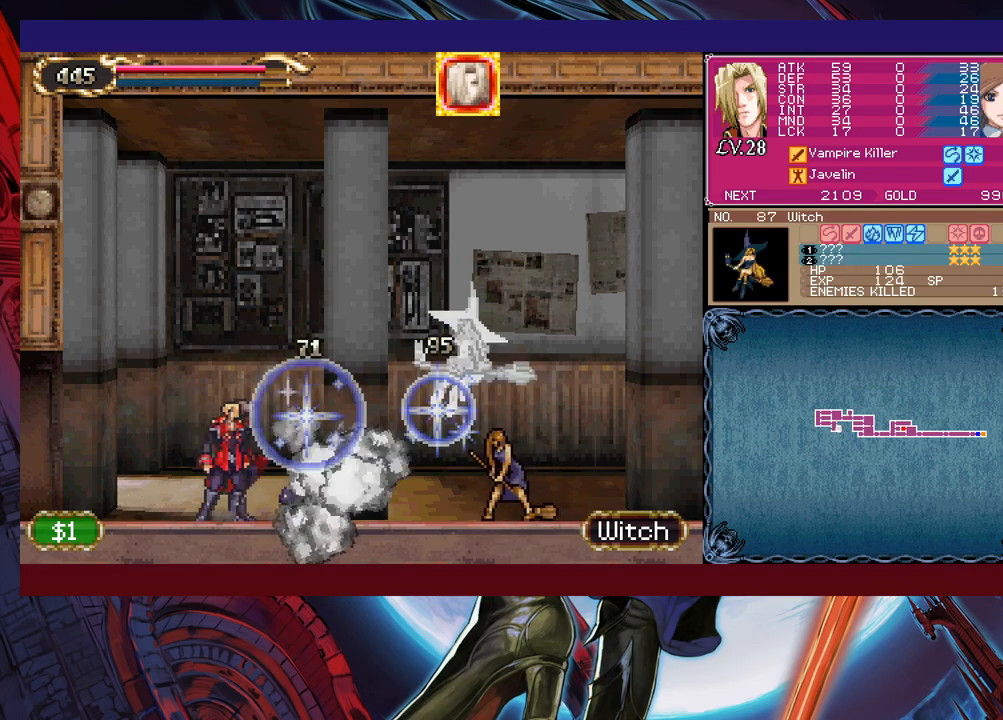
{"buttons": [], "left_stick": "down", "events": [[17, "left_stick", "center"], [67, "left_stick", "up"], [317, "X", "down"], [450, "X", "up"], [500, "left_stick", "down"]]}
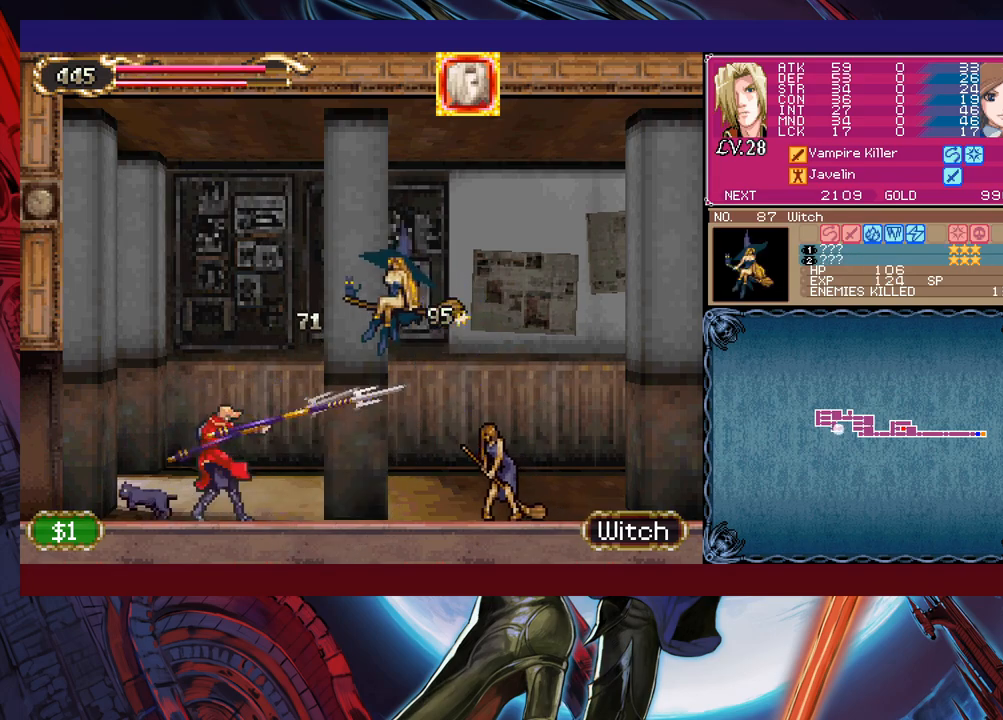
{"buttons": [], "left_stick": "up-right", "events": [[167, "left_stick", "right"], [267, "left_stick", "up-right"]]}
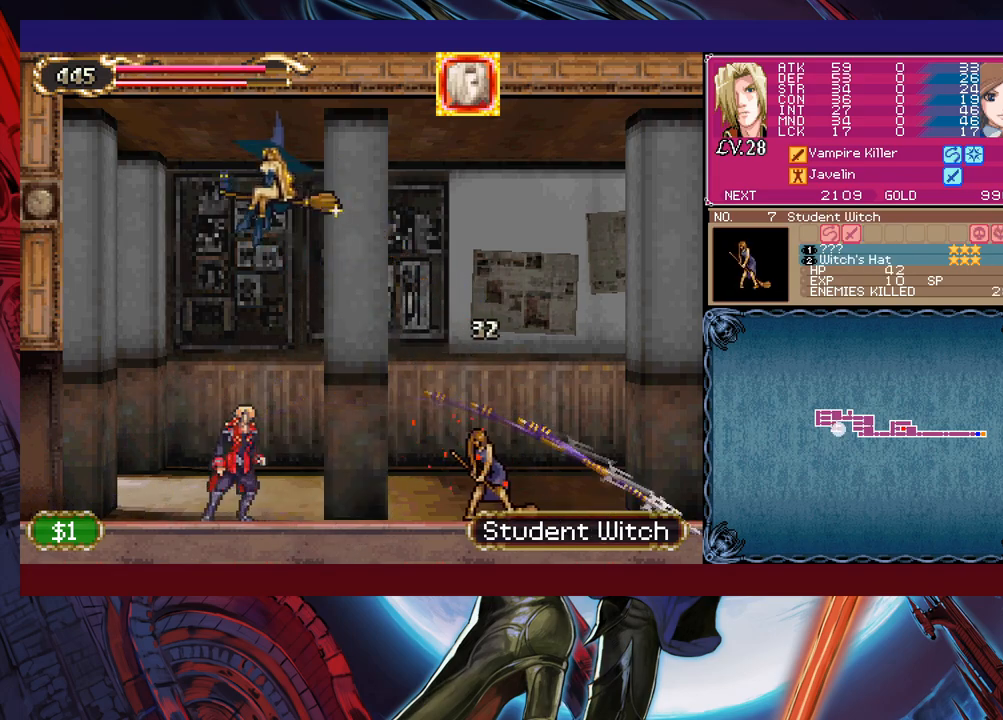
{"buttons": [], "left_stick": "up-right", "events": [[200, "B", "down"], [250, "X", "down"], [267, "B", "up"], [317, "X", "up"]]}
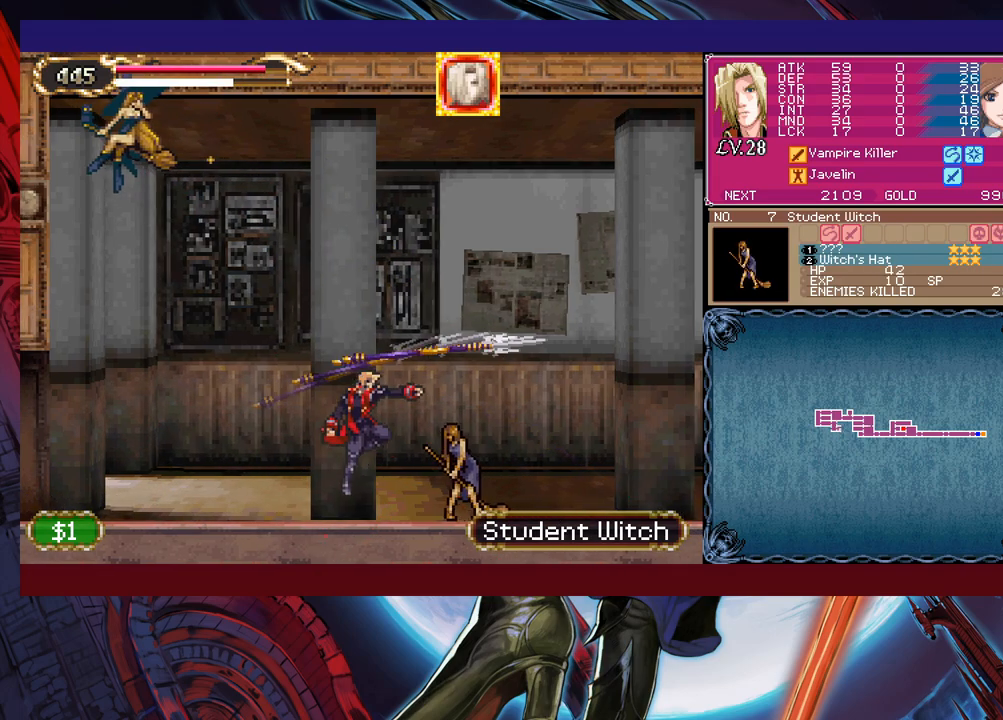
{"buttons": [], "left_stick": "left", "events": [[117, "left_stick", "down"], [217, "left_stick", "center"], [450, "left_stick", "left"]]}
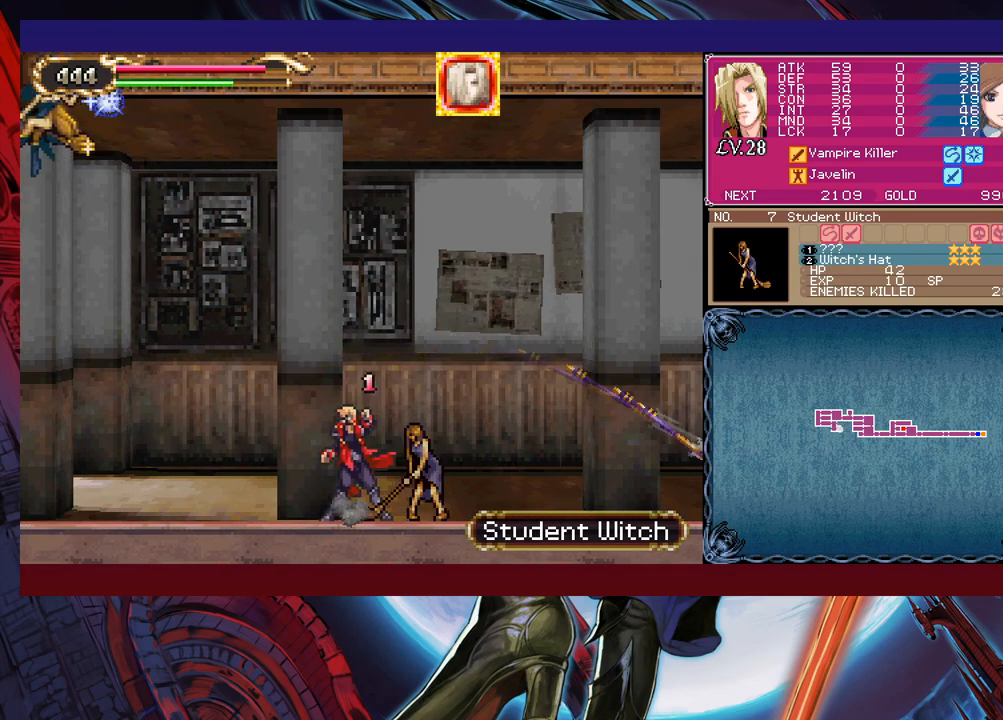
{"buttons": [], "left_stick": "center", "events": [[50, "B", "down"], [117, "X", "down"], [367, "left_stick", "center"], [417, "B", "up"], [417, "X", "up"]]}
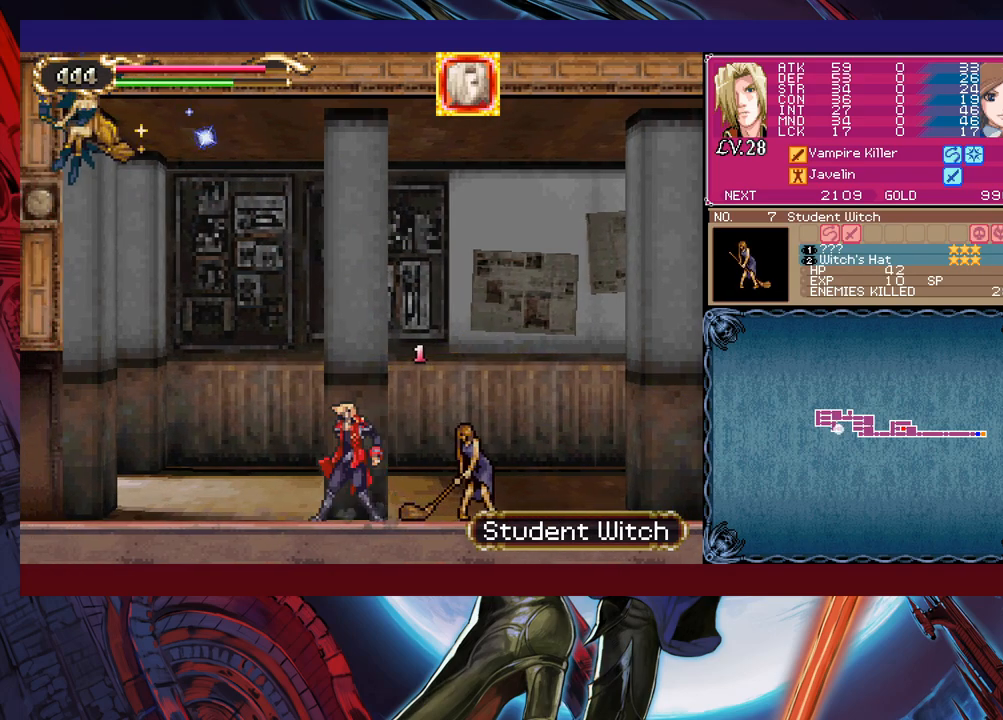
{"buttons": [], "left_stick": "down", "events": [[50, "left_stick", "right"], [117, "X", "down"], [117, "left_stick", "center"], [300, "X", "up"], [467, "left_stick", "down"]]}
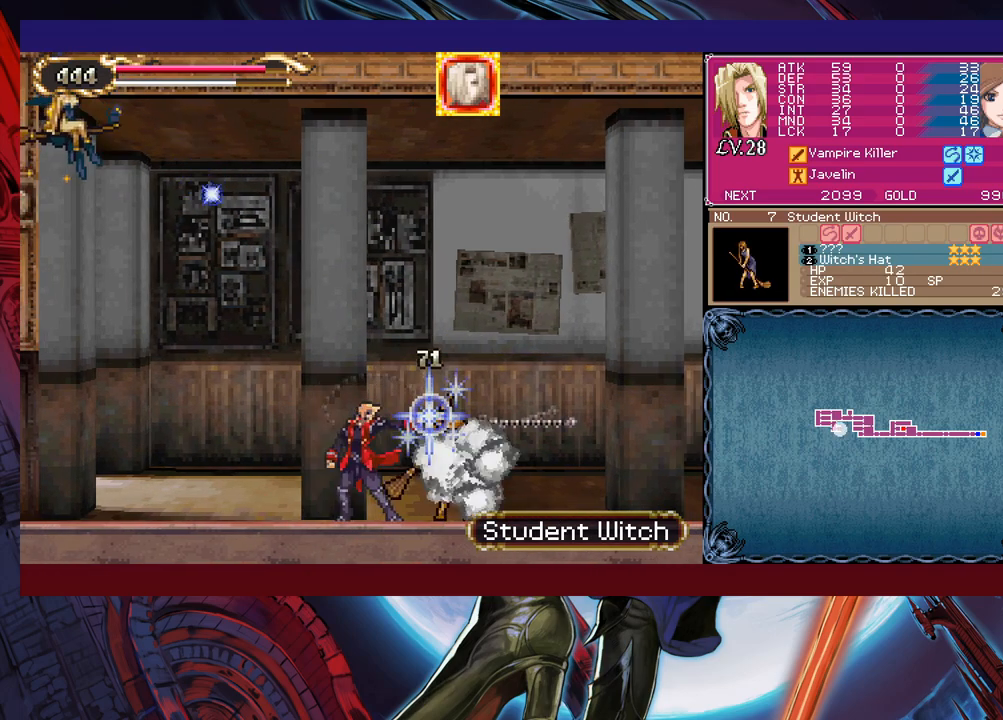
{"buttons": ["B"], "left_stick": "right", "events": [[17, "Y", "down"], [117, "Y", "up"], [117, "left_stick", "right"], [417, "B", "down"]]}